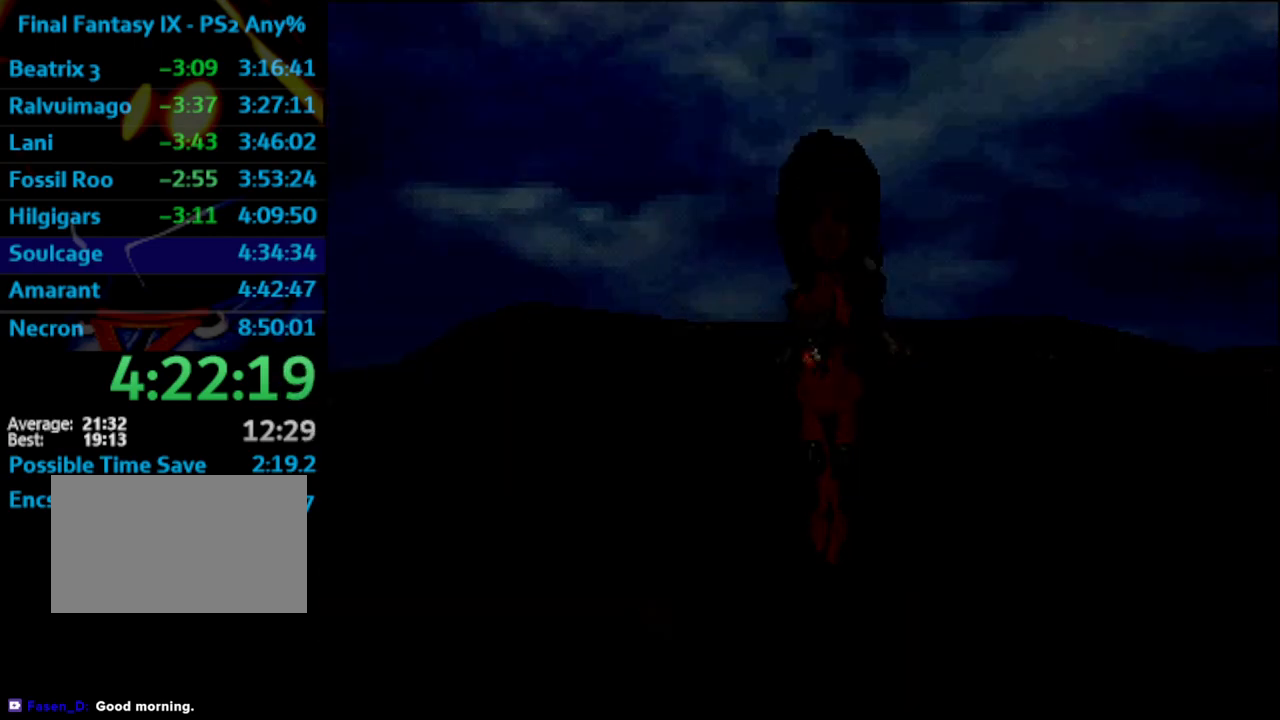
Gameplay with a controller (PlayStation layout); each line is a JSON object with the inputs held at the frame after it. "events" lists button and stick changes between this image and that frame as [ms after this image, input, new state], when the widget could be followed in between. Not read: HOME L3 R3.
{"buttons": ["CROSS"], "left_stick": "center", "right_stick": "center", "events": [[133, "CROSS", "down"], [200, "CROSS", "up"], [367, "CROSS", "down"], [383, "CROSS", "up"], [483, "CROSS", "down"]]}
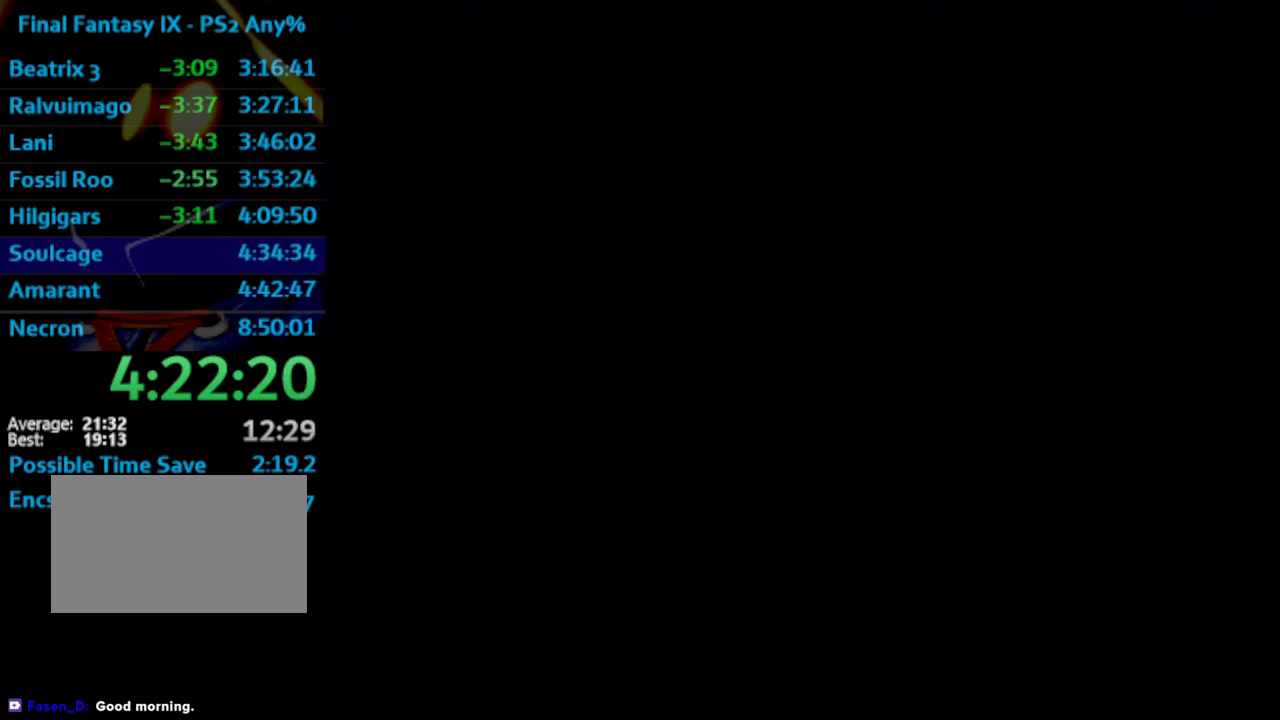
{"buttons": [], "left_stick": "center", "right_stick": "center", "events": [[17, "CROSS", "up"], [117, "CROSS", "down"], [133, "CROSS", "up"], [183, "CROSS", "down"], [217, "CROSS", "up"], [267, "CROSS", "down"], [300, "CROSS", "up"], [383, "CROSS", "down"], [417, "CROSS", "up"], [483, "CROSS", "down"], [500, "CROSS", "up"]]}
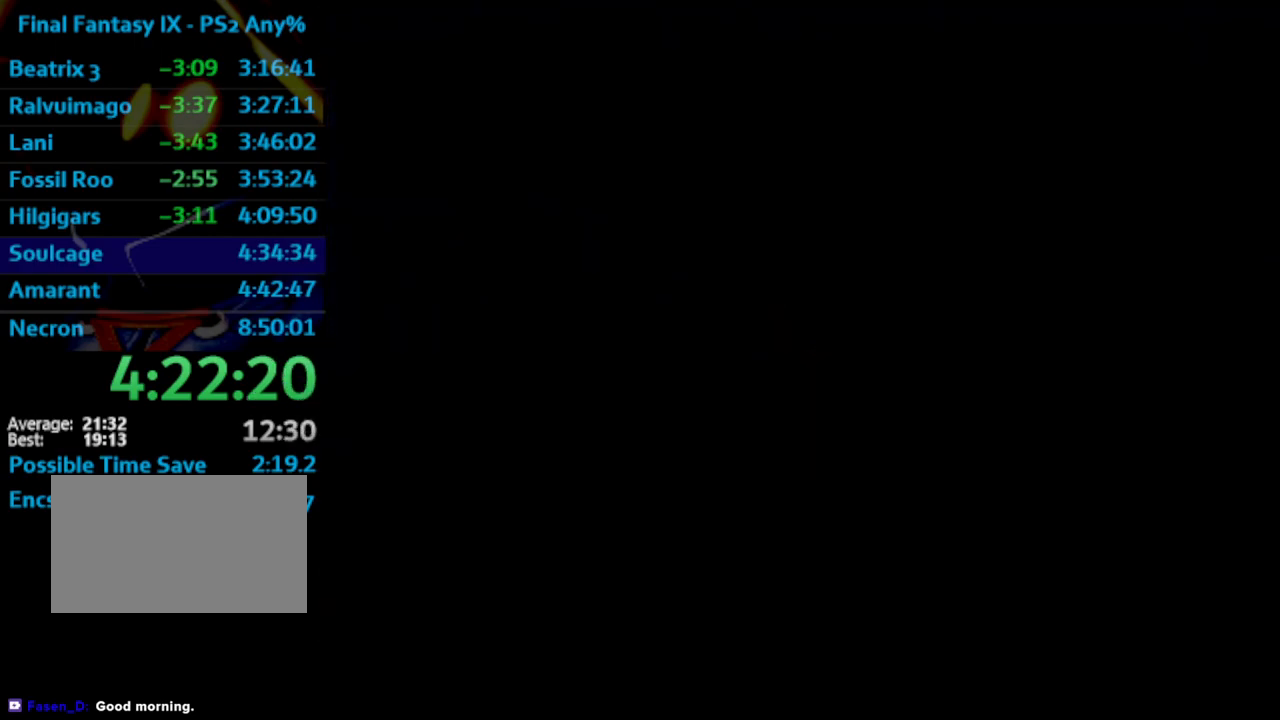
{"buttons": [], "left_stick": "center", "right_stick": "center", "events": [[117, "CROSS", "down"], [133, "CROSS", "up"], [183, "CROSS", "down"], [217, "CROSS", "up"], [283, "CROSS", "down"], [333, "CROSS", "up"], [383, "CROSS", "down"], [417, "CROSS", "up"], [467, "CROSS", "down"], [500, "CROSS", "up"]]}
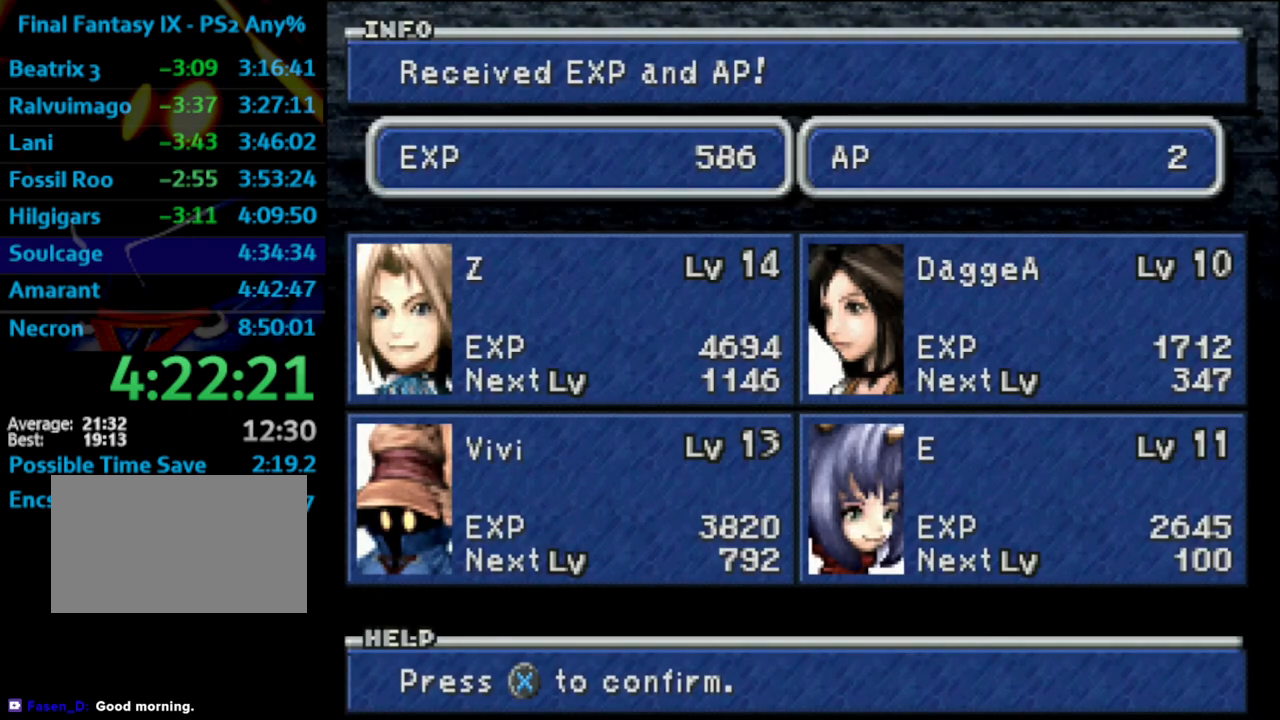
{"buttons": ["CROSS"], "left_stick": "center", "right_stick": "center", "events": [[83, "CROSS", "down"], [117, "CROSS", "up"], [183, "CROSS", "down"], [200, "CROSS", "up"], [250, "CROSS", "down"], [300, "CROSS", "up"], [350, "CROSS", "down"], [417, "CROSS", "up"], [433, "CROSS", "down"], [467, "CROSS", "up"], [500, "CROSS", "down"]]}
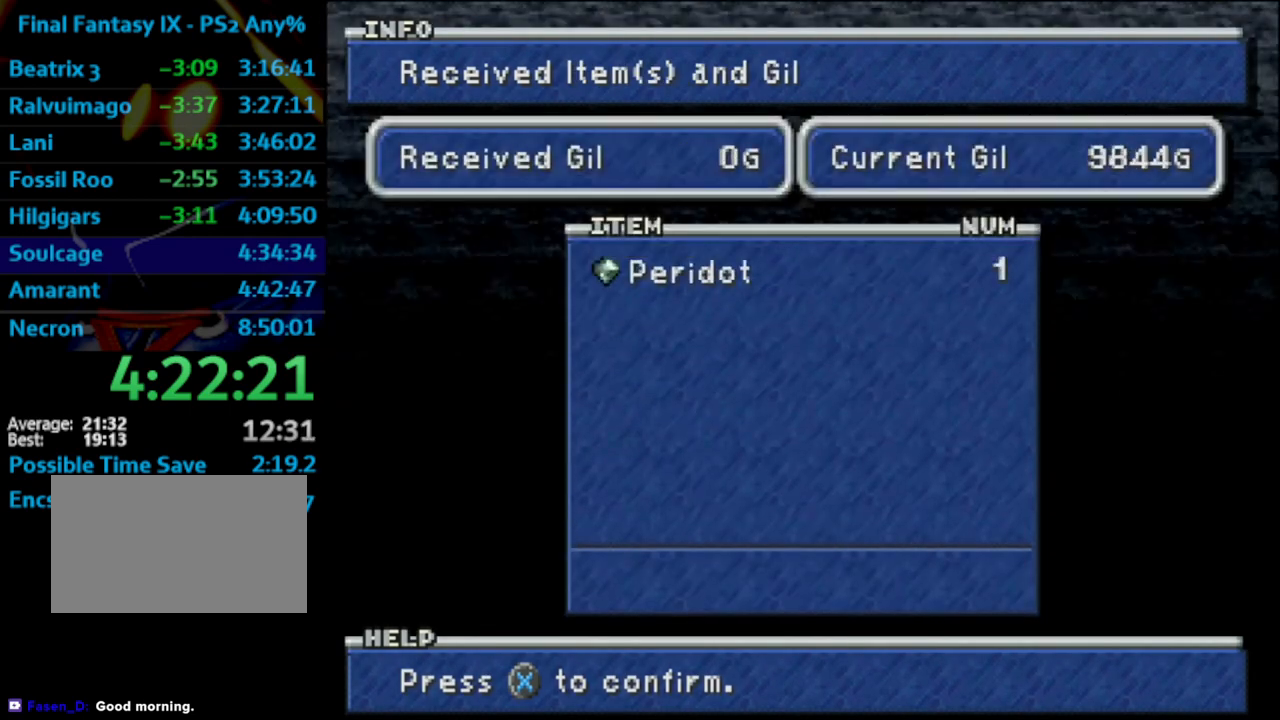
{"buttons": [], "left_stick": "center", "right_stick": "center", "events": [[100, "CROSS", "up"], [133, "CROSS", "down"], [267, "CROSS", "up"]]}
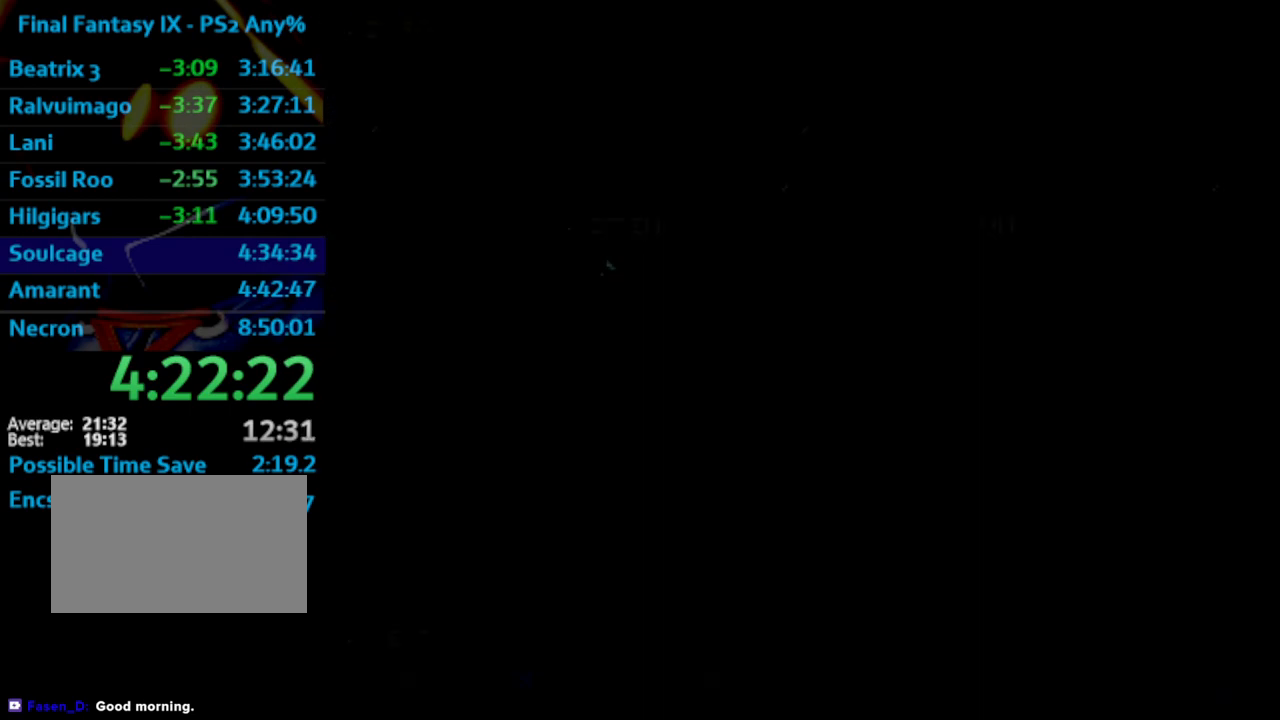
{"buttons": [], "left_stick": "center", "right_stick": "center", "events": []}
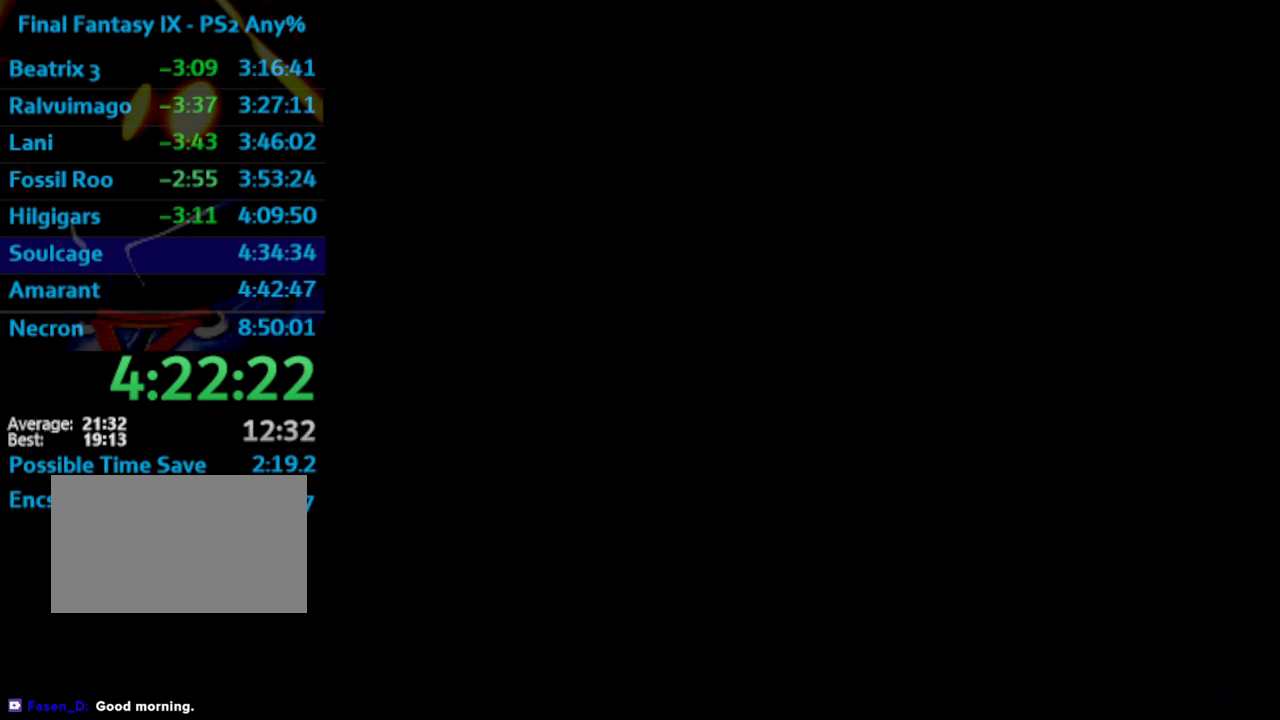
{"buttons": [], "left_stick": "center", "right_stick": "center", "events": []}
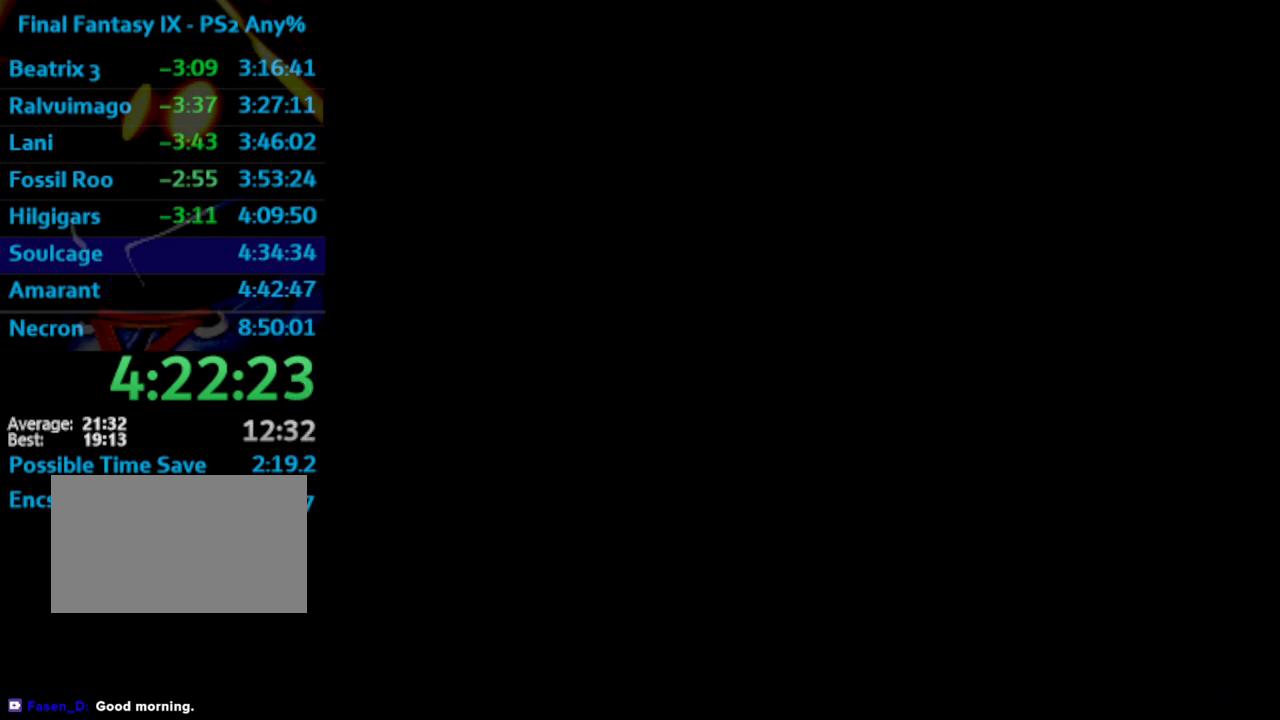
{"buttons": ["DPAD_UP"], "left_stick": "center", "right_stick": "center", "events": [[133, "DPAD_UP", "down"]]}
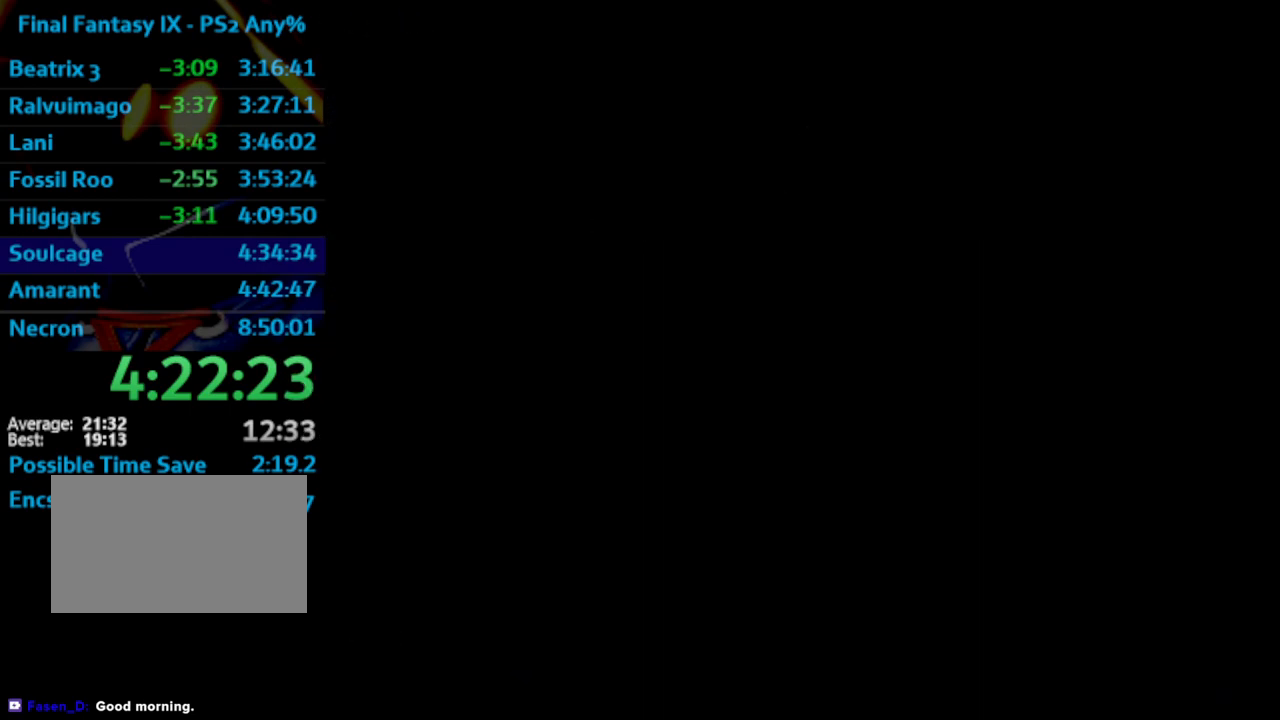
{"buttons": ["DPAD_UP"], "left_stick": "center", "right_stick": "center", "events": []}
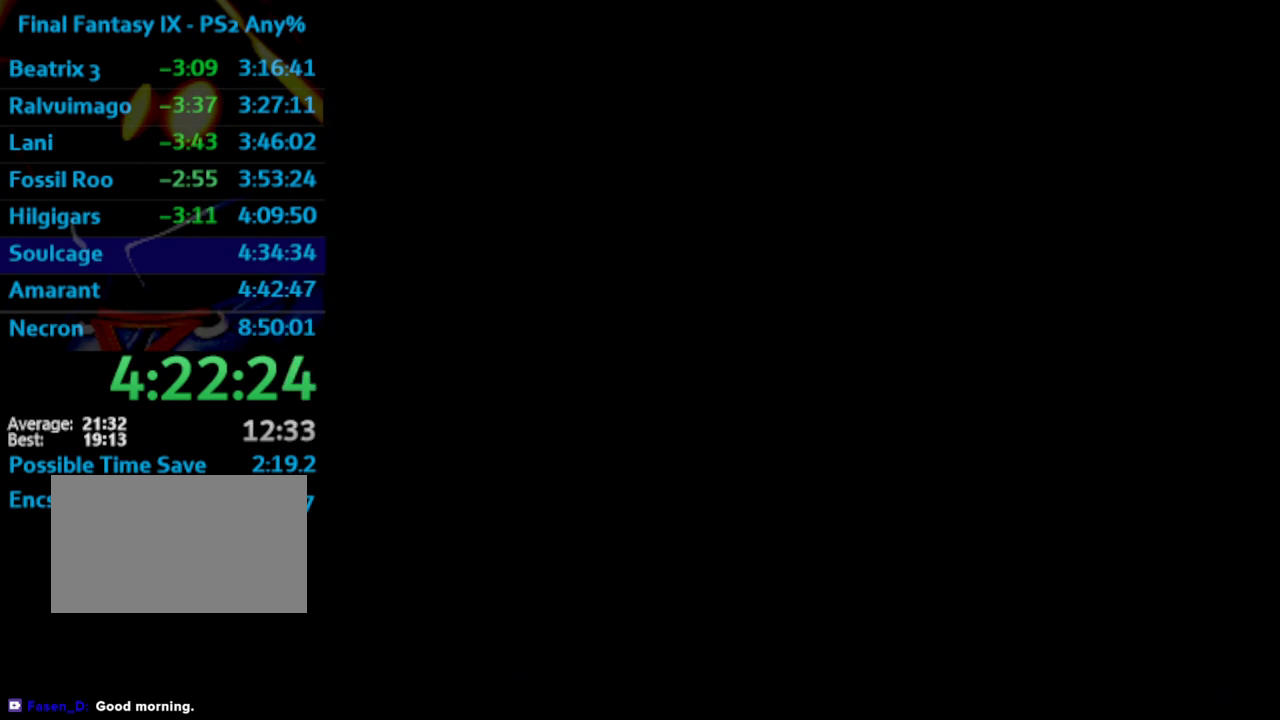
{"buttons": ["DPAD_UP"], "left_stick": "center", "right_stick": "center", "events": []}
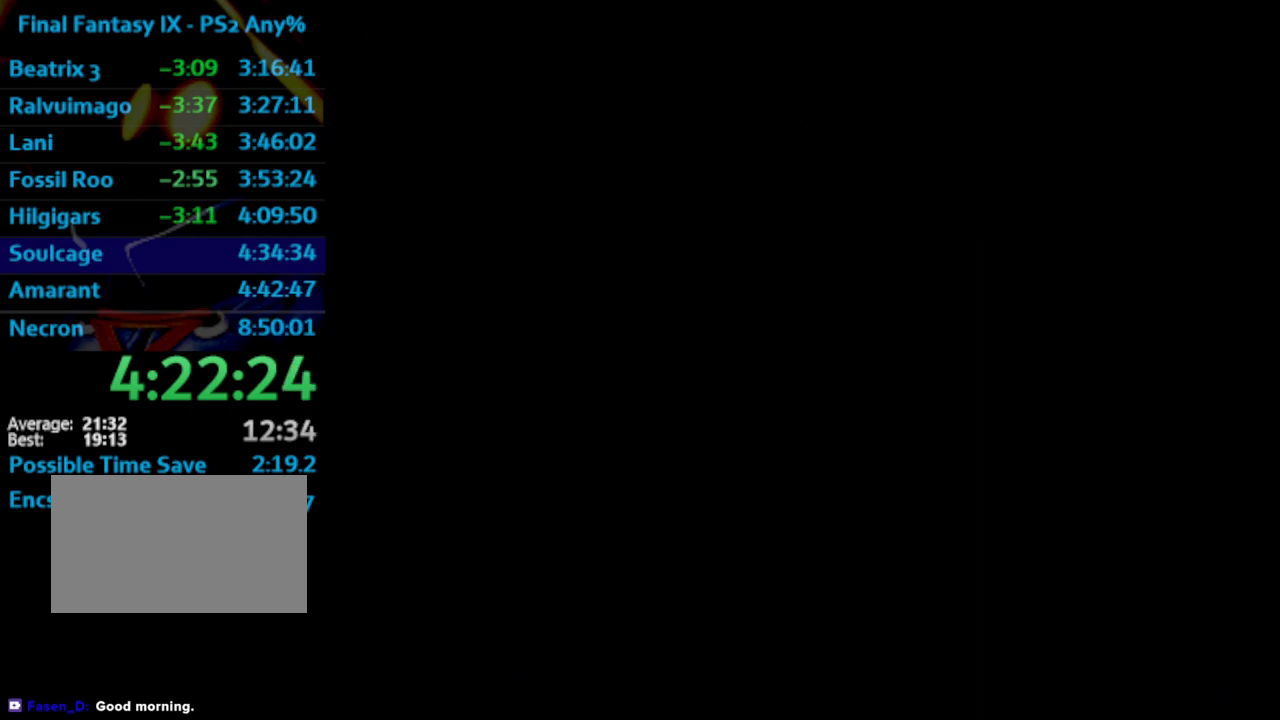
{"buttons": ["DPAD_UP"], "left_stick": "center", "right_stick": "center", "events": []}
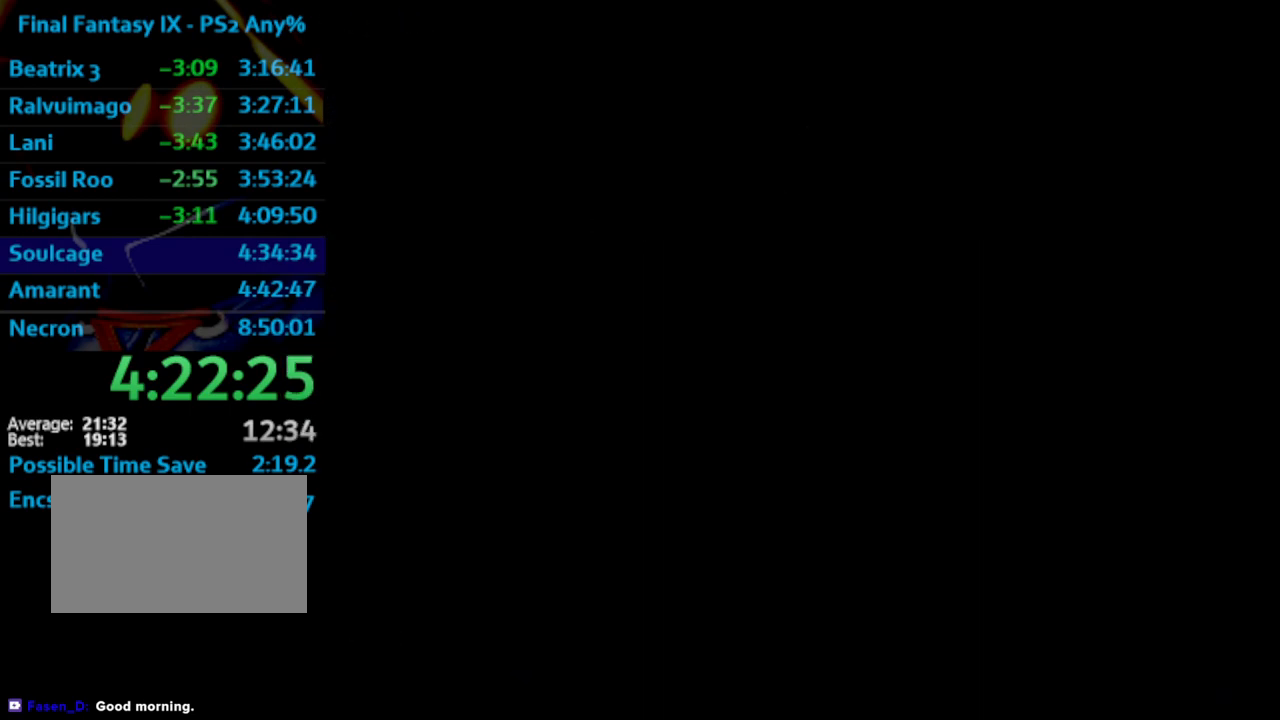
{"buttons": ["DPAD_UP"], "left_stick": "center", "right_stick": "center", "events": []}
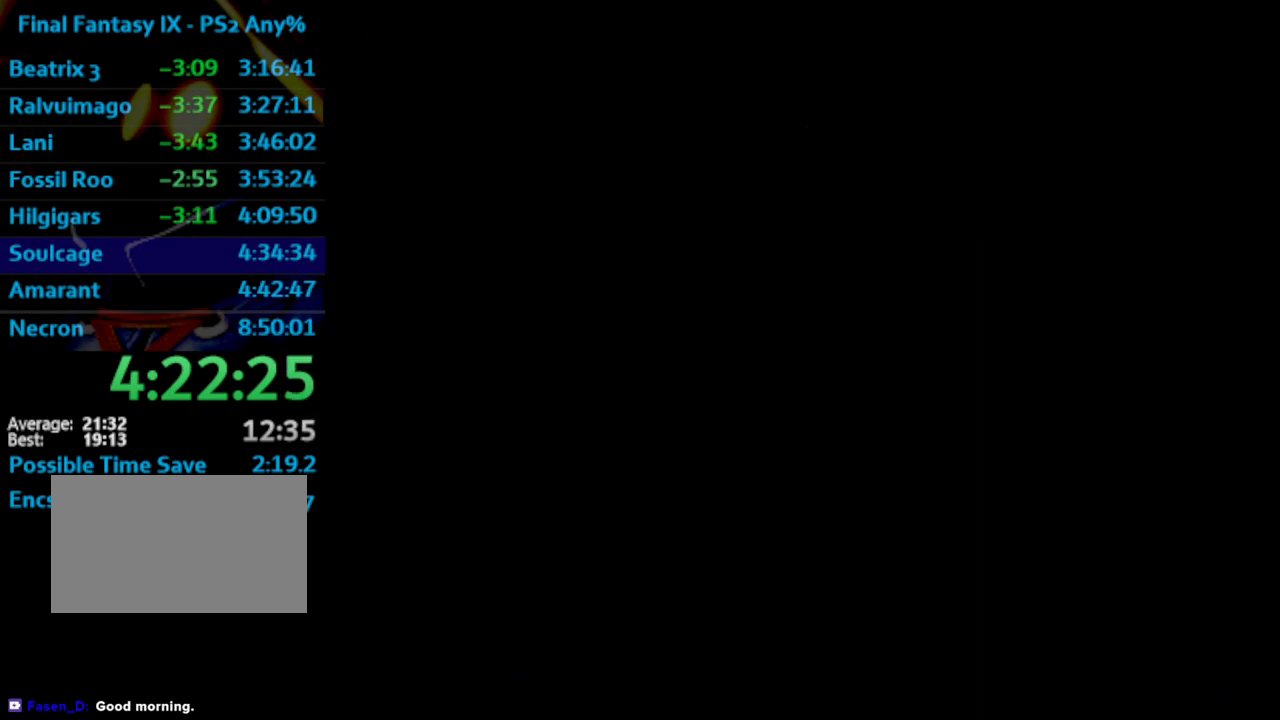
{"buttons": ["DPAD_UP"], "left_stick": "center", "right_stick": "center", "events": []}
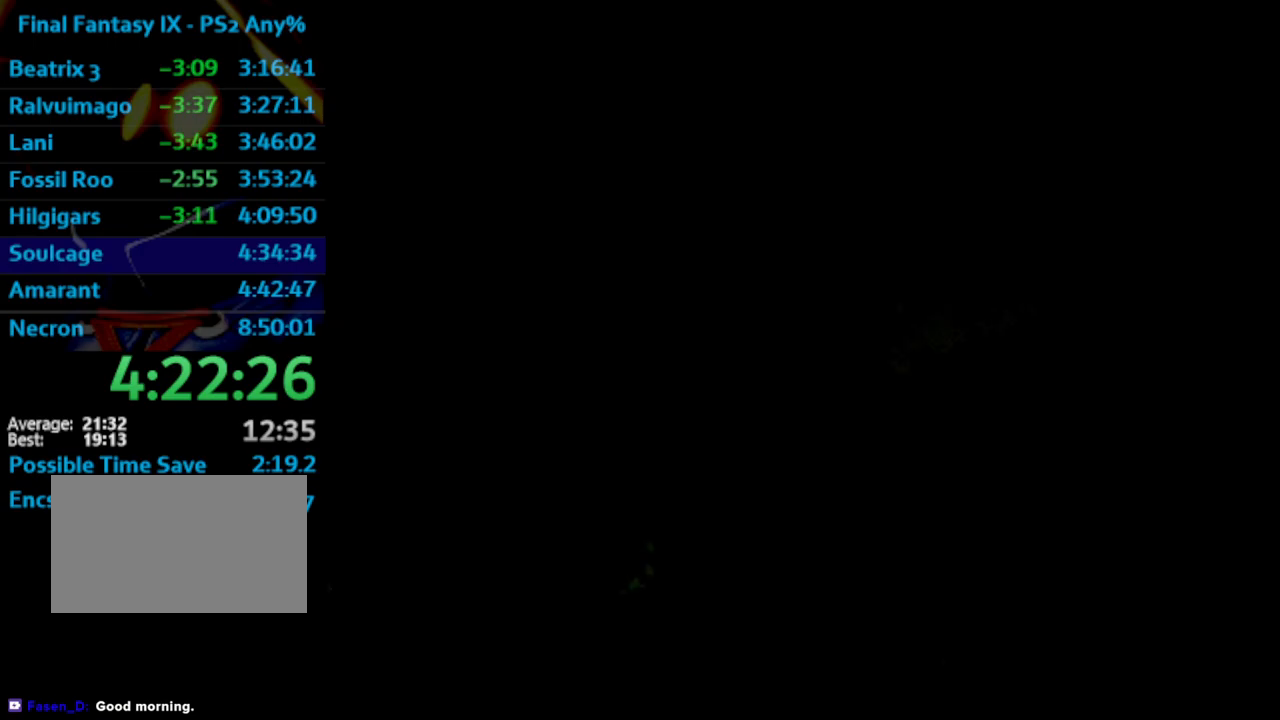
{"buttons": ["DPAD_UP"], "left_stick": "center", "right_stick": "center", "events": [[450, "TRIANGLE", "down"], [483, "TRIANGLE", "up"]]}
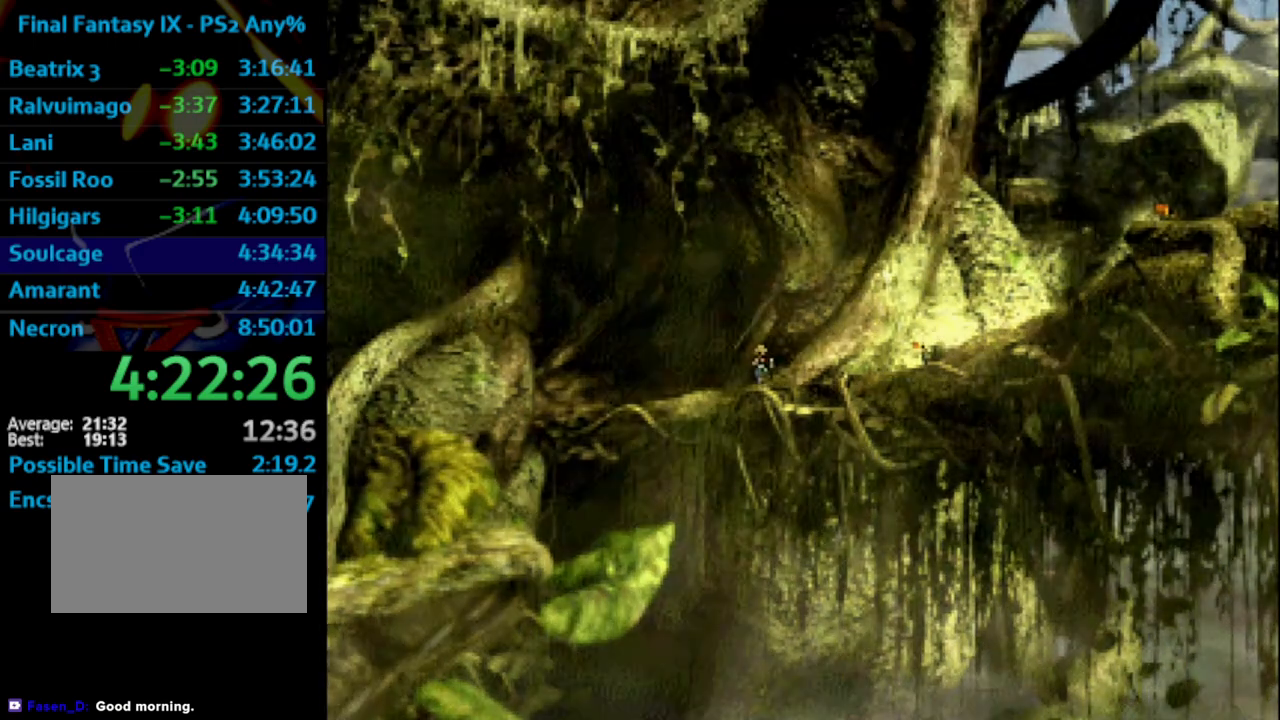
{"buttons": [], "left_stick": "center", "right_stick": "center", "events": [[83, "TRIANGLE", "down"], [100, "TRIANGLE", "up"], [317, "DPAD_UP", "up"]]}
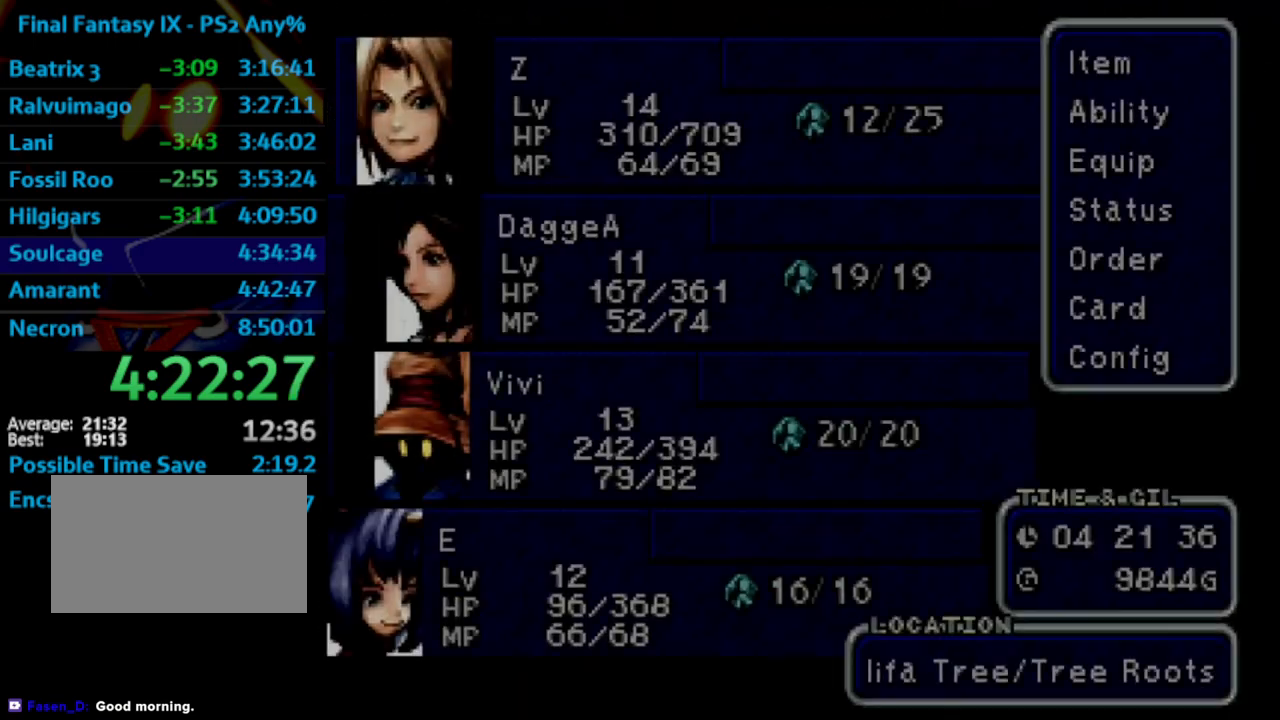
{"buttons": [], "left_stick": "center", "right_stick": "center", "events": [[183, "DPAD_DOWN", "down"], [250, "CROSS", "down"], [250, "DPAD_DOWN", "up"], [333, "CROSS", "up"], [333, "DPAD_DOWN", "down"], [383, "CROSS", "down"], [400, "CROSS", "up"], [417, "DPAD_DOWN", "up"], [433, "CROSS", "down"], [467, "CROSS", "up"]]}
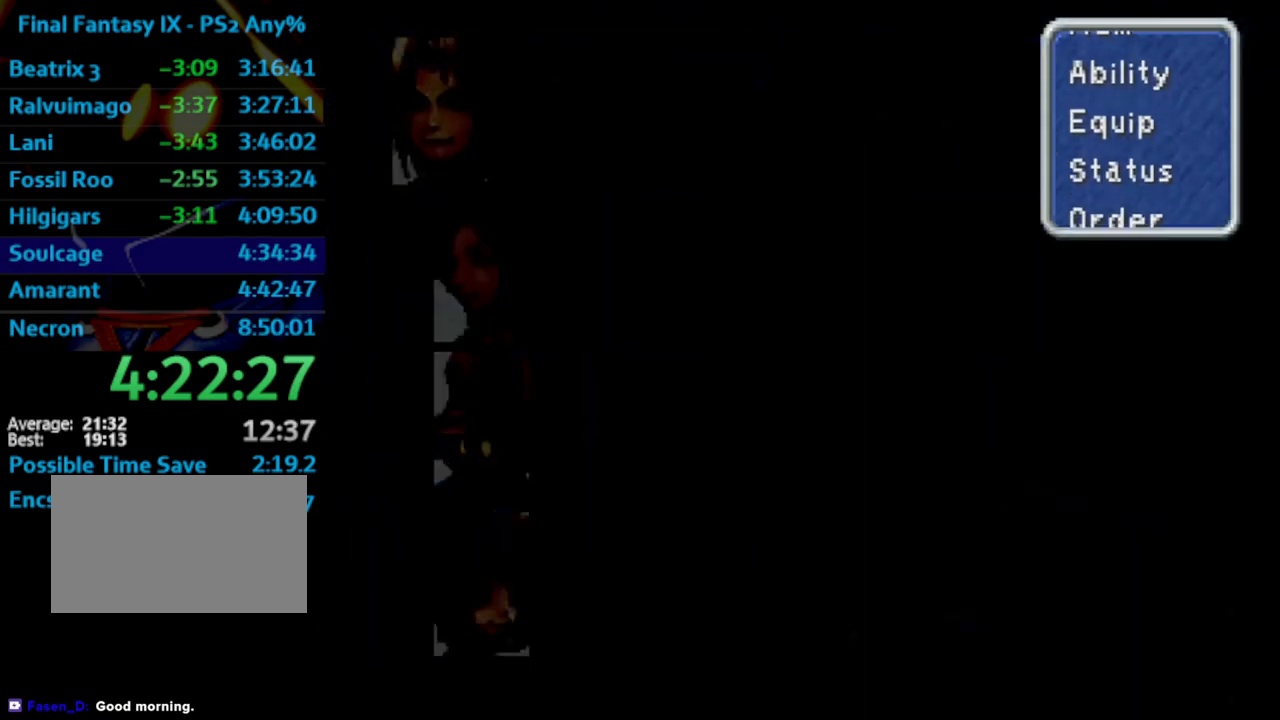
{"buttons": ["CROSS"], "left_stick": "center", "right_stick": "center", "events": [[50, "CROSS", "down"], [100, "CROSS", "up"], [167, "CROSS", "down"], [200, "CROSS", "up"], [233, "CROSS", "down"], [300, "CROSS", "up"], [367, "CROSS", "down"], [383, "CROSS", "up"], [417, "CROSS", "down"], [483, "CROSS", "up"], [500, "CROSS", "down"]]}
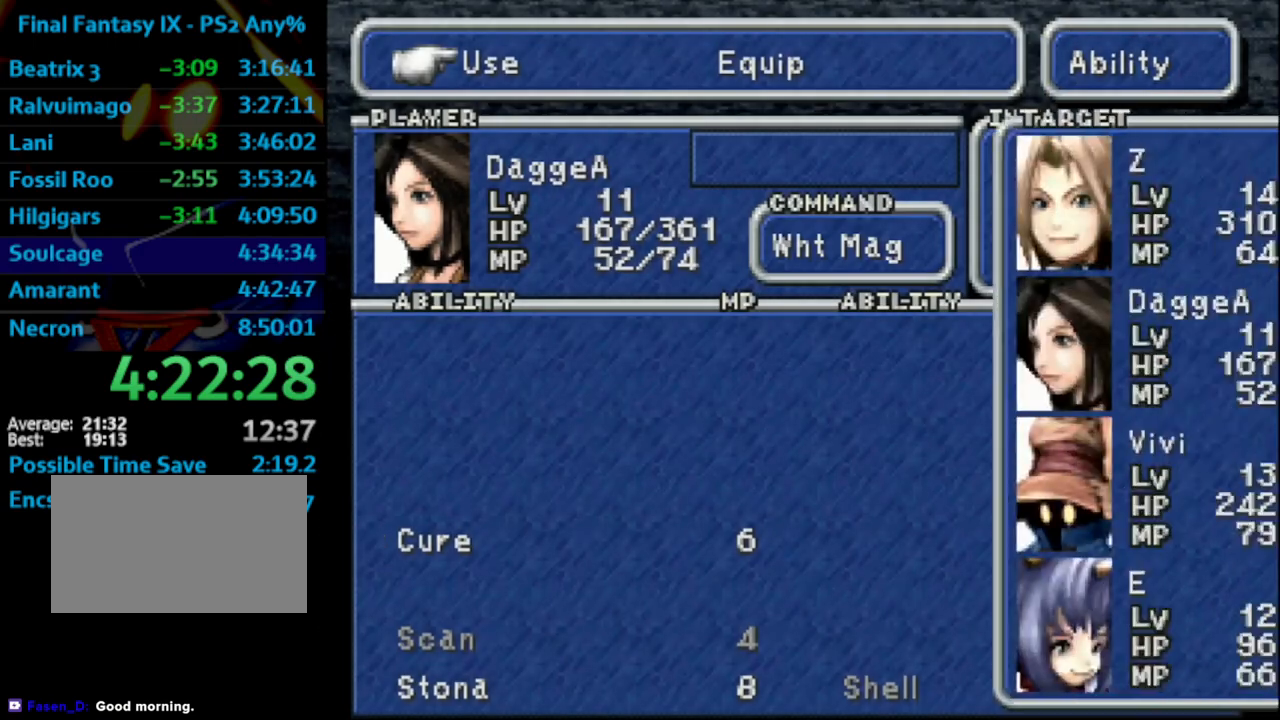
{"buttons": ["CROSS"], "left_stick": "center", "right_stick": "center", "events": [[67, "CROSS", "up"], [83, "CROSS", "down"], [150, "CROSS", "up"], [267, "R1", "down"], [383, "R1", "up"], [417, "CROSS", "down"]]}
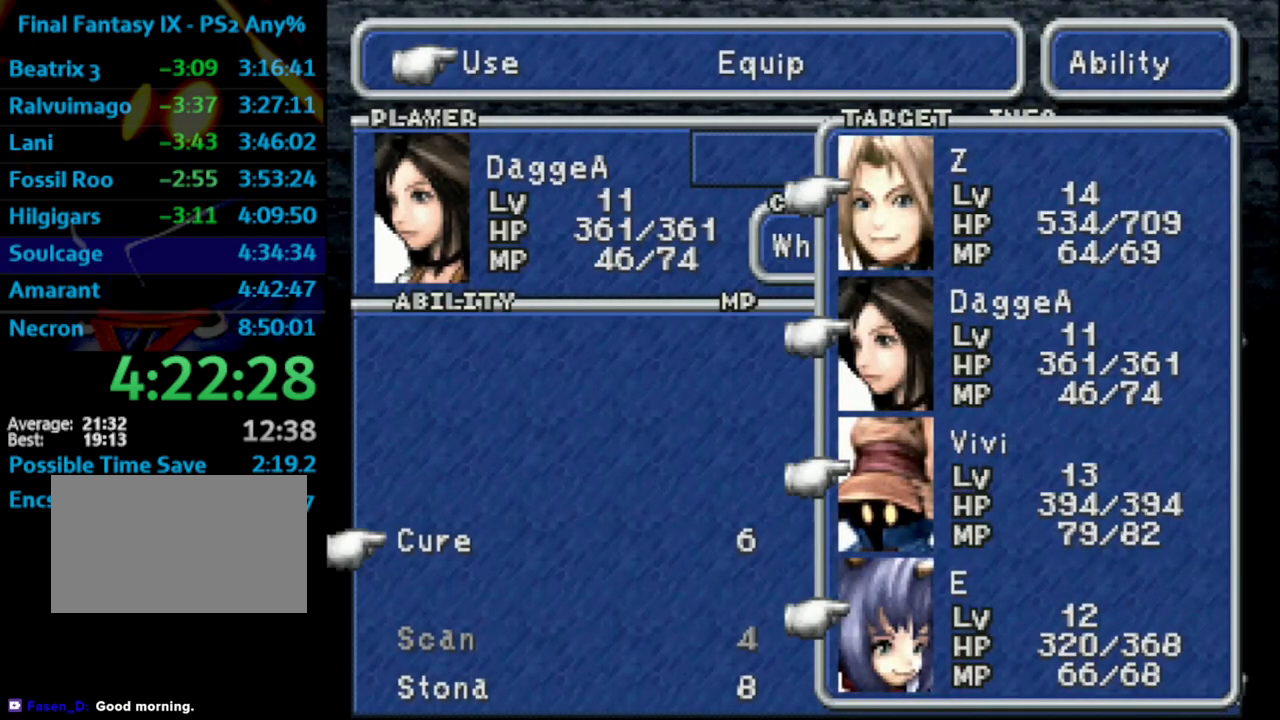
{"buttons": [], "left_stick": "center", "right_stick": "center", "events": [[17, "CROSS", "up"], [67, "CROSS", "down"], [167, "CIRCLE", "down"], [167, "CROSS", "up"], [383, "CIRCLE", "up"], [400, "CIRCLE", "down"], [433, "CIRCLE", "up"]]}
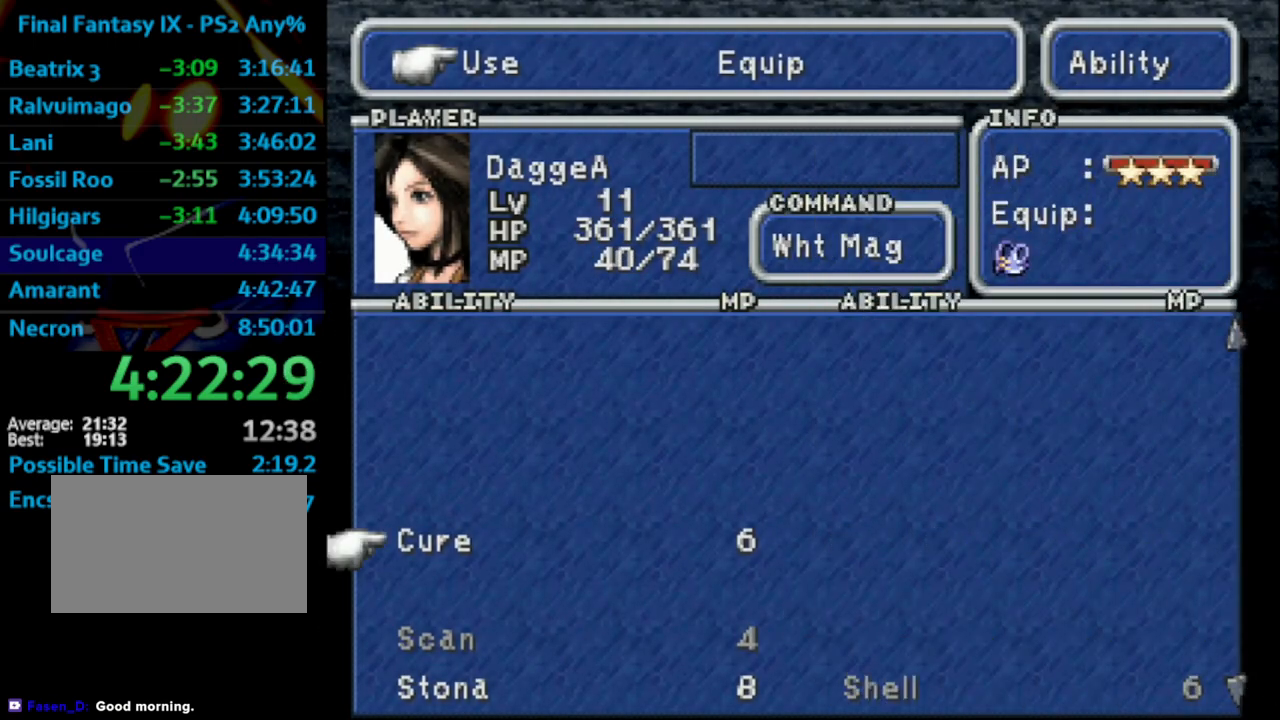
{"buttons": ["DPAD_UP"], "left_stick": "center", "right_stick": "center", "events": [[17, "CIRCLE", "down"], [17, "DPAD_UP", "down"], [67, "CIRCLE", "up"], [100, "CIRCLE", "down"], [133, "CIRCLE", "up"], [167, "CIRCLE", "down"], [250, "CIRCLE", "up"], [300, "CIRCLE", "down"], [350, "CIRCLE", "up"], [417, "CIRCLE", "down"], [450, "CIRCLE", "up"]]}
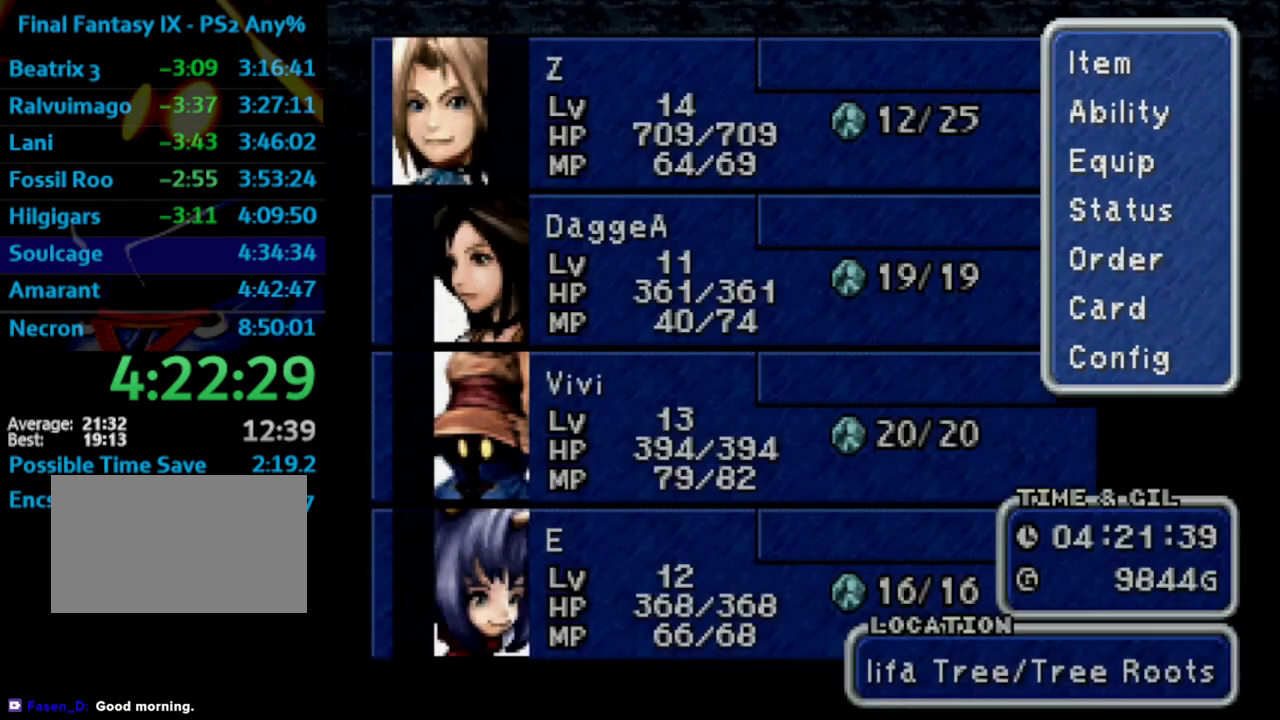
{"buttons": ["DPAD_UP"], "left_stick": "center", "right_stick": "center", "events": [[17, "CIRCLE", "down"], [67, "CIRCLE", "up"], [133, "CIRCLE", "down"], [267, "CIRCLE", "up"]]}
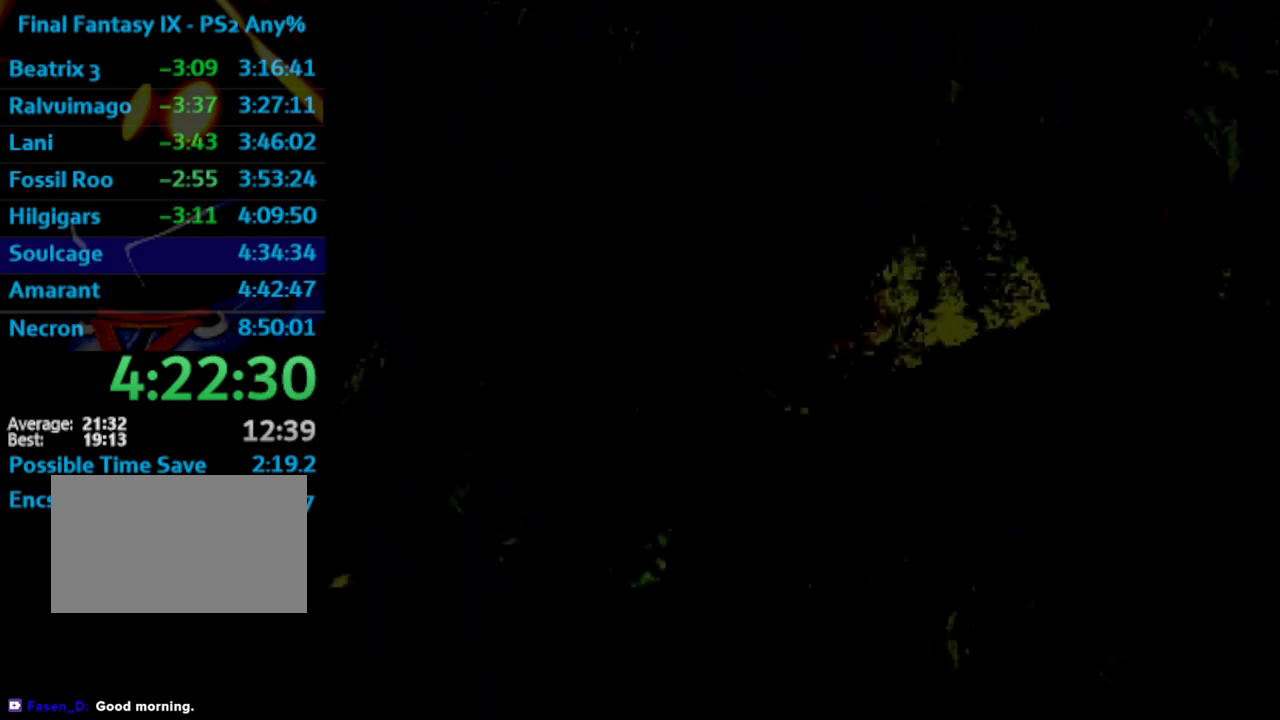
{"buttons": ["DPAD_UP"], "left_stick": "center", "right_stick": "center", "events": []}
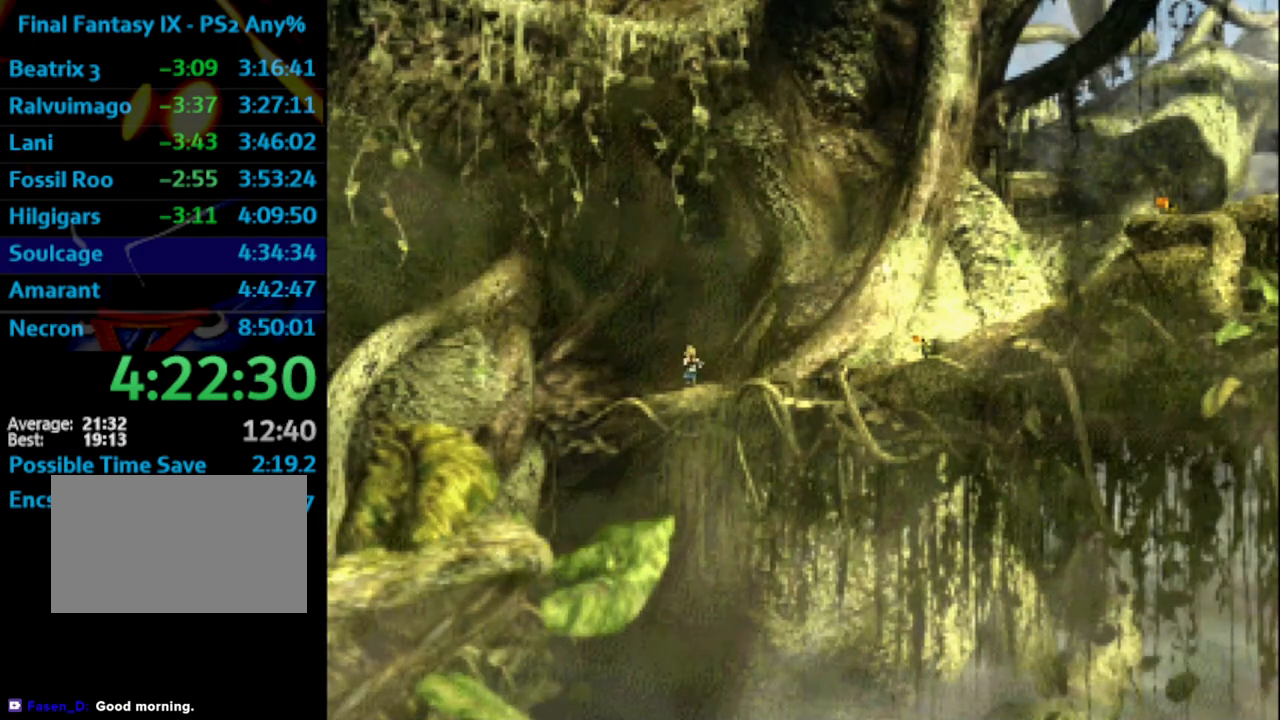
{"buttons": ["DPAD_UP"], "left_stick": "center", "right_stick": "center", "events": []}
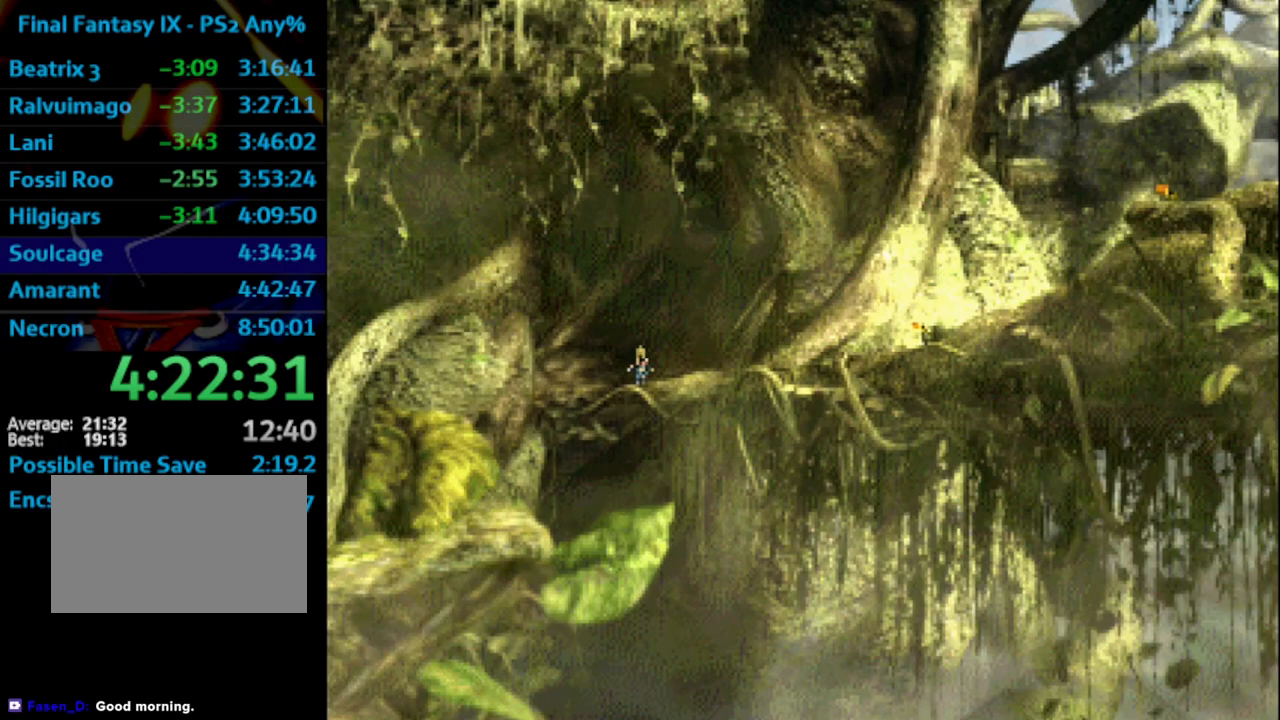
{"buttons": ["DPAD_UP"], "left_stick": "center", "right_stick": "center", "events": []}
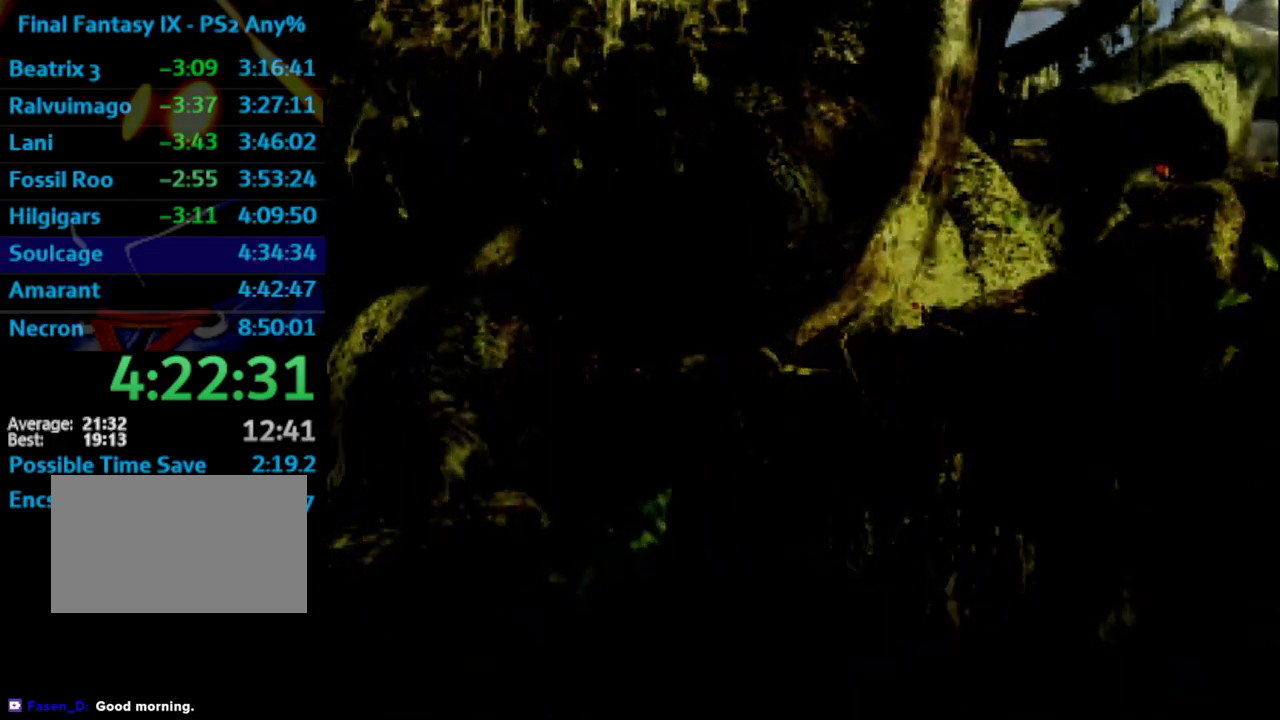
{"buttons": [], "left_stick": "up-left", "right_stick": "center", "events": [[233, "left_stick", "up-left"], [333, "DPAD_UP", "up"]]}
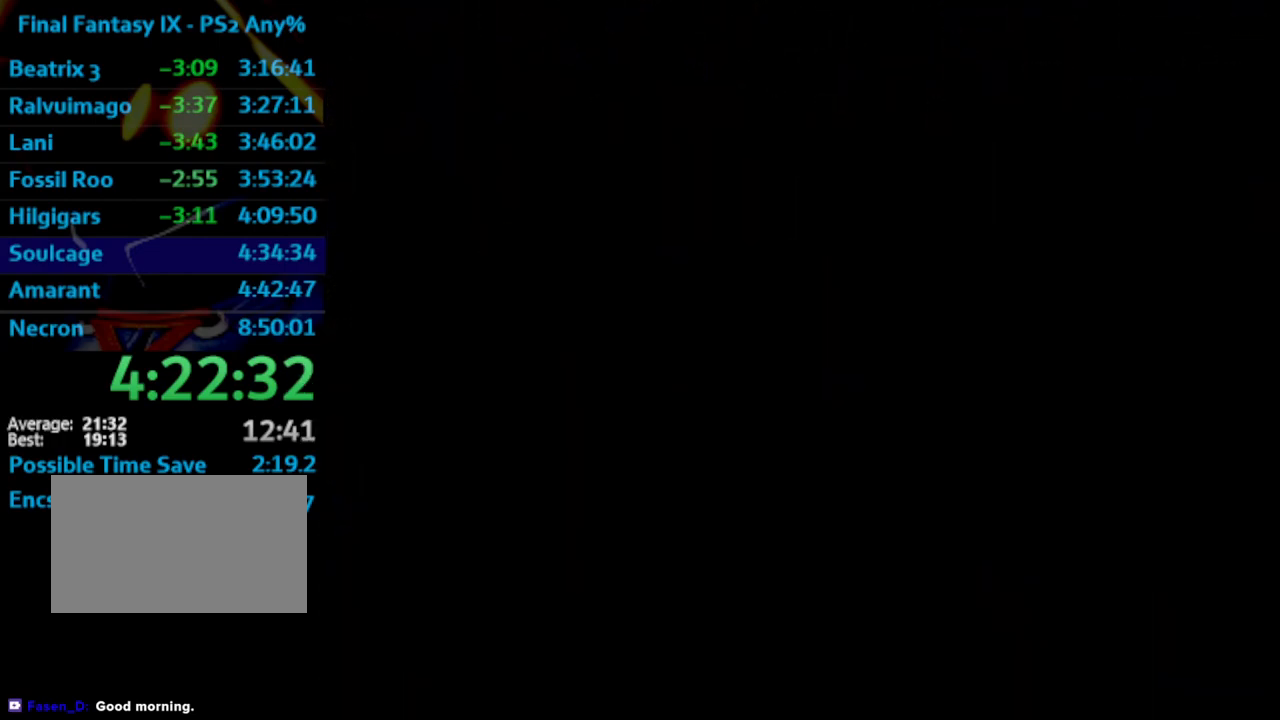
{"buttons": [], "left_stick": "up-left", "right_stick": "center", "events": []}
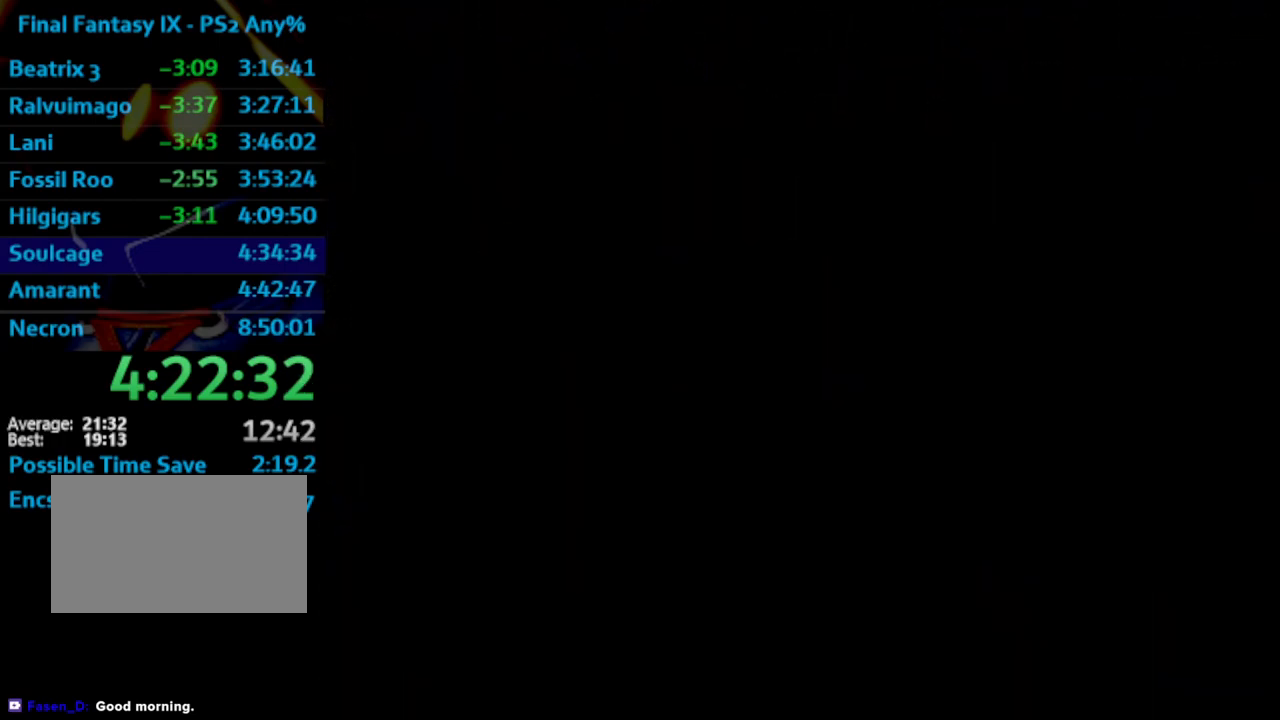
{"buttons": [], "left_stick": "up-left", "right_stick": "center", "events": []}
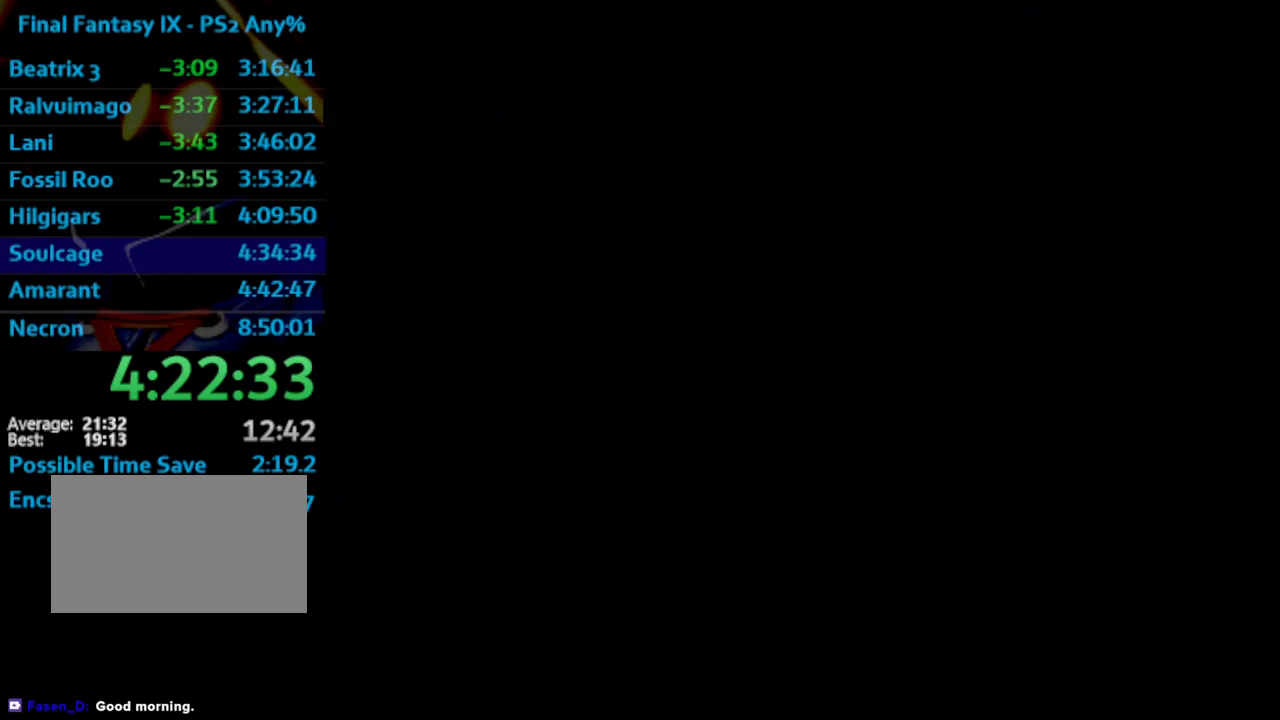
{"buttons": [], "left_stick": "up-left", "right_stick": "center", "events": []}